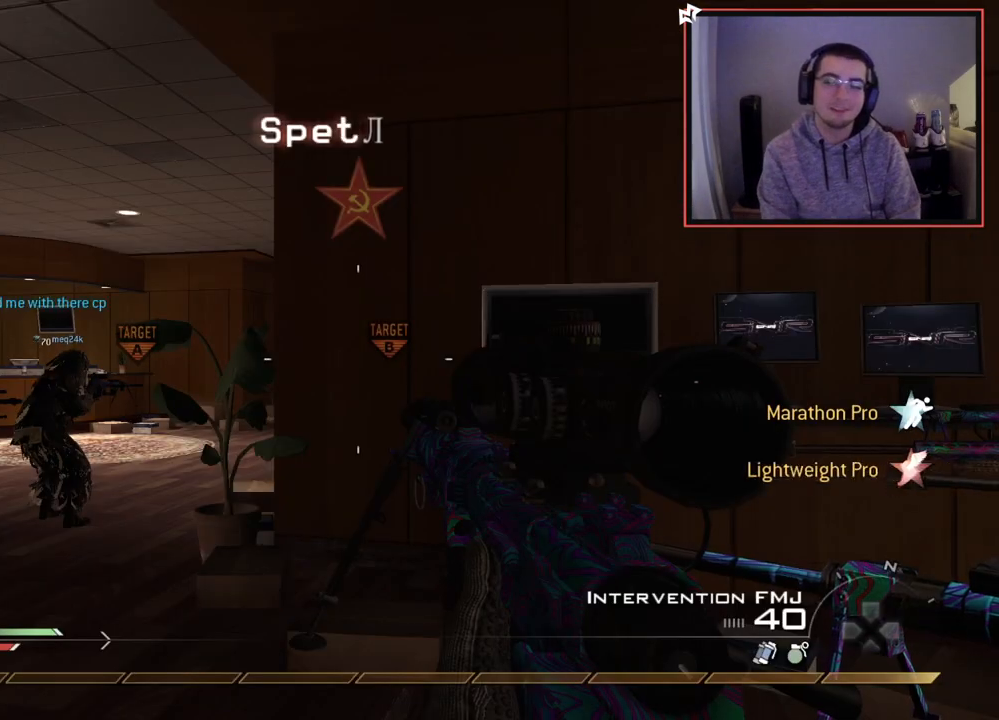
Gameplay with a controller (PlayStation layout); each line is a JSON object with the inputs held at the frame after it. "events" lists button and stick changes between this image and that frame as [ms after this image, input, new state], when the widget could be followed in between.
{"buttons": ["TRIANGLE"], "left_stick": "up-left", "right_stick": "center", "events": [[66, "left_stick", "up"], [116, "TRIANGLE", "down"], [200, "L3", "down"], [200, "TRIANGLE", "up"], [433, "TRIANGLE", "down"], [433, "left_stick", "up-left"], [500, "L3", "up"]]}
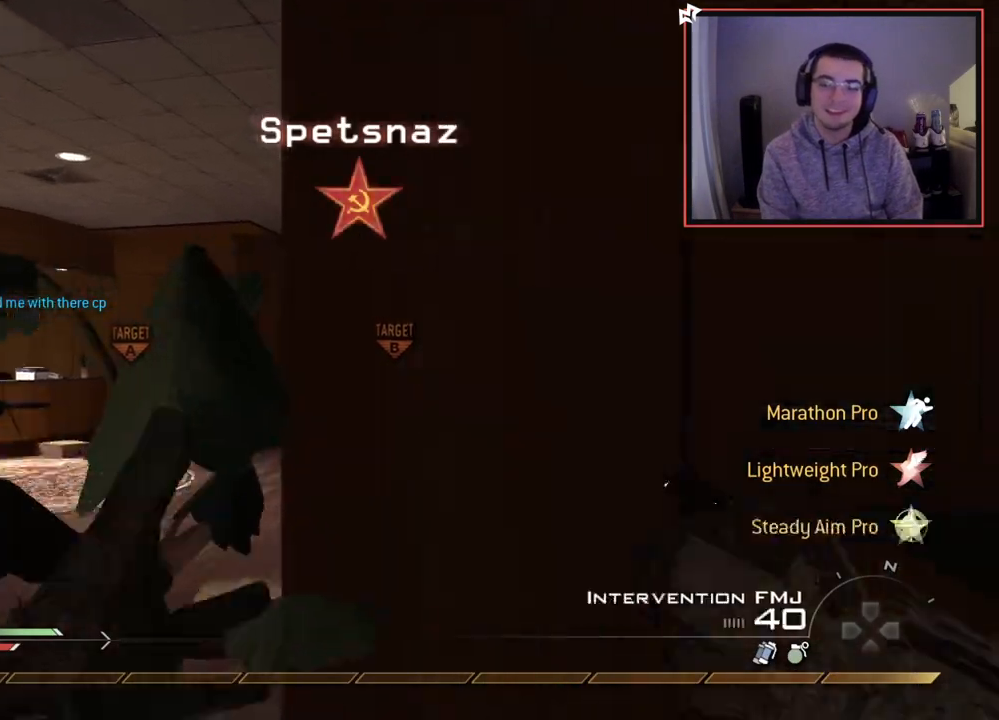
{"buttons": ["L3"], "left_stick": "up", "right_stick": "center", "events": [[17, "TRIANGLE", "up"], [84, "TRIANGLE", "down"], [184, "TRIANGLE", "up"], [367, "left_stick", "up"], [451, "L3", "down"]]}
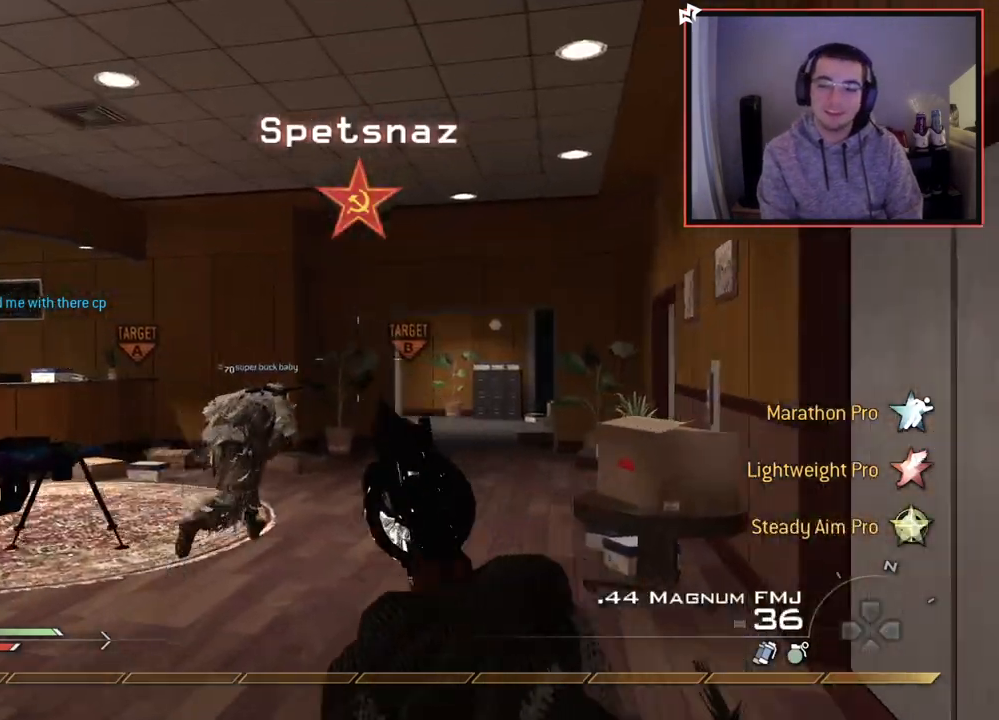
{"buttons": [], "left_stick": "up", "right_stick": "center", "events": [[217, "L3", "up"]]}
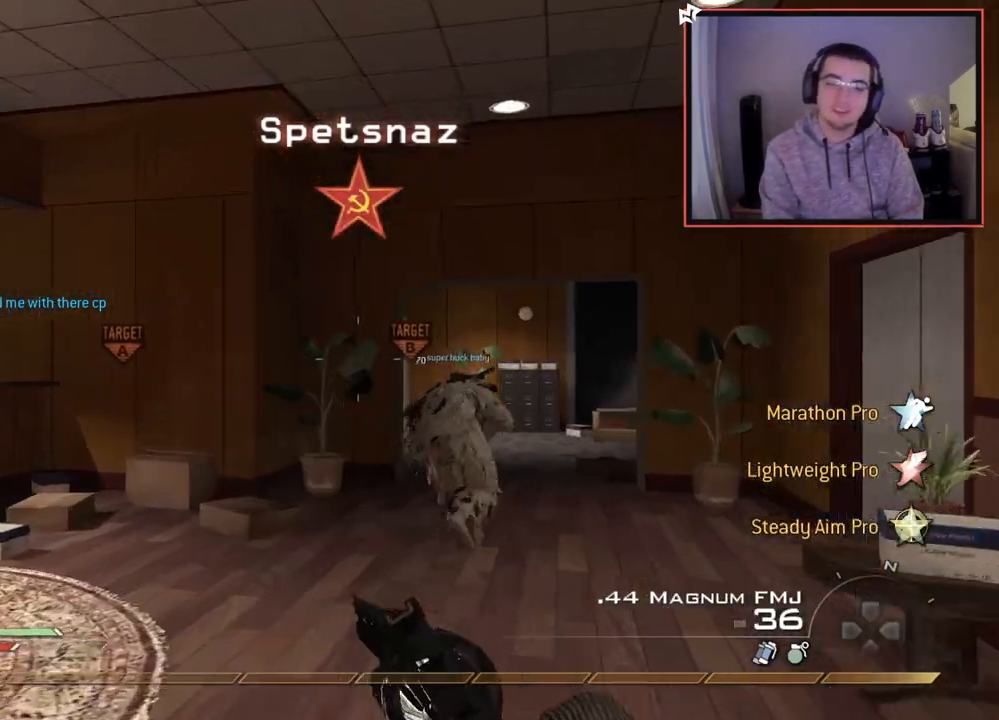
{"buttons": [], "left_stick": "up", "right_stick": "center", "events": [[134, "CROSS", "down"], [217, "CROSS", "up"], [384, "R2", "down"], [484, "R2", "up"]]}
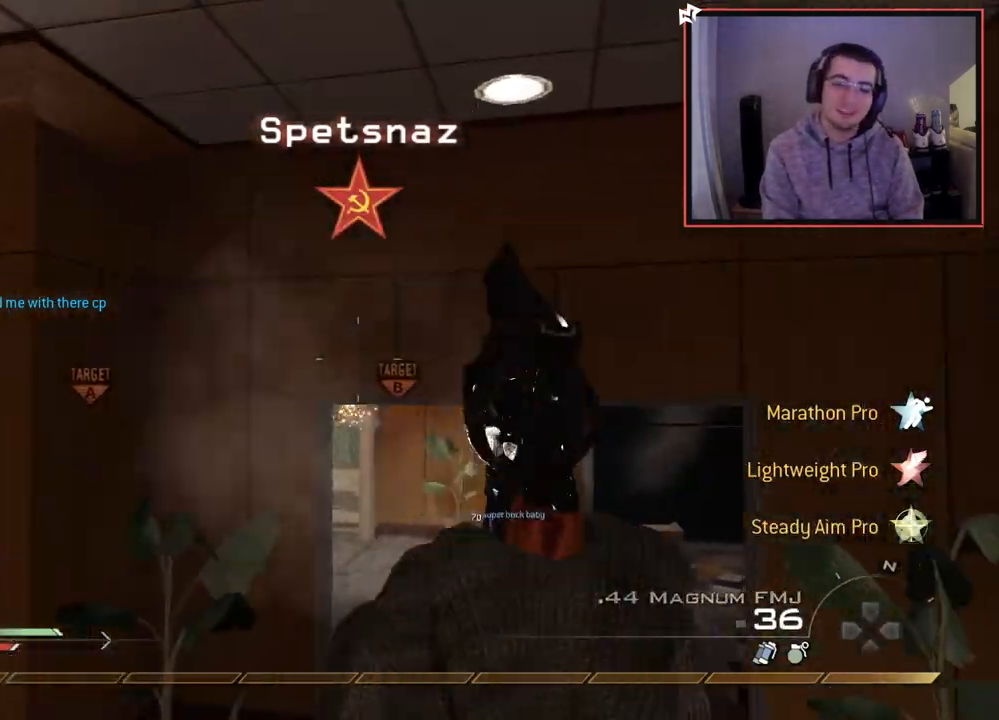
{"buttons": ["CIRCLE", "TRIANGLE", "R2"], "left_stick": "up-right", "right_stick": "center", "events": [[100, "R2", "down"], [150, "R2", "up"], [233, "R2", "down"], [283, "R2", "up"], [283, "TRIANGLE", "down"], [283, "right_stick", "right"], [300, "L2", "down"], [300, "TRIANGLE", "up"], [300, "left_stick", "up-right"], [383, "R2", "down"], [400, "TRIANGLE", "down"], [450, "right_stick", "center"], [467, "L2", "up"], [500, "CIRCLE", "down"]]}
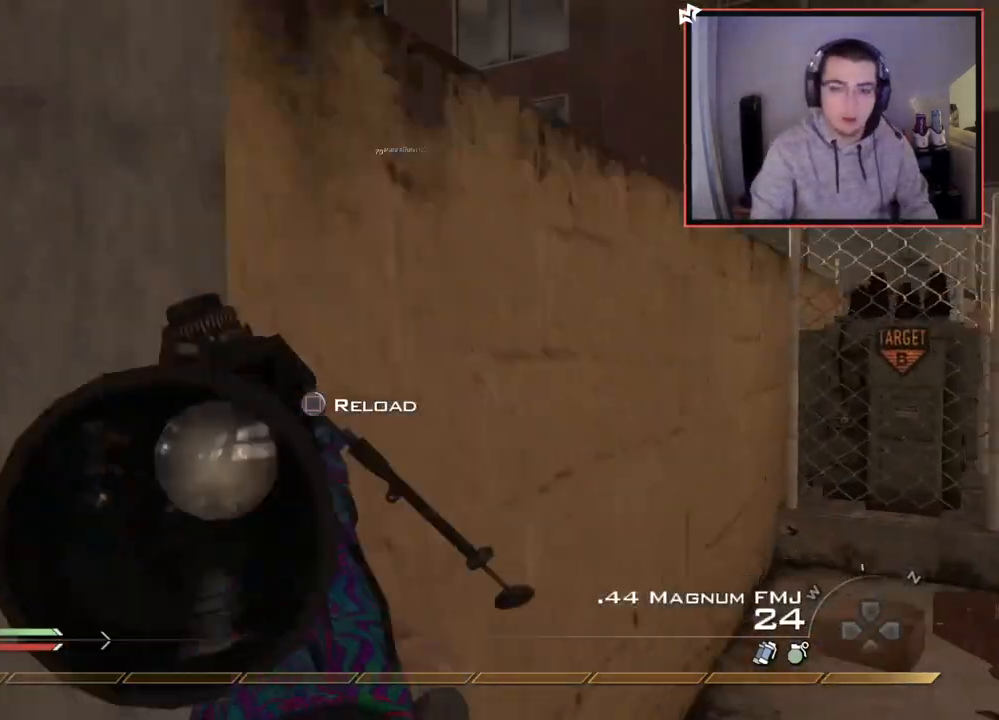
{"buttons": ["L3"], "left_stick": "up", "right_stick": "center", "events": [[17, "TRIANGLE", "up"], [150, "CIRCLE", "up"], [150, "R2", "up"], [267, "right_stick", "right"], [350, "L3", "down"], [350, "left_stick", "up"], [384, "TRIANGLE", "down"], [484, "TRIANGLE", "up"], [484, "right_stick", "center"]]}
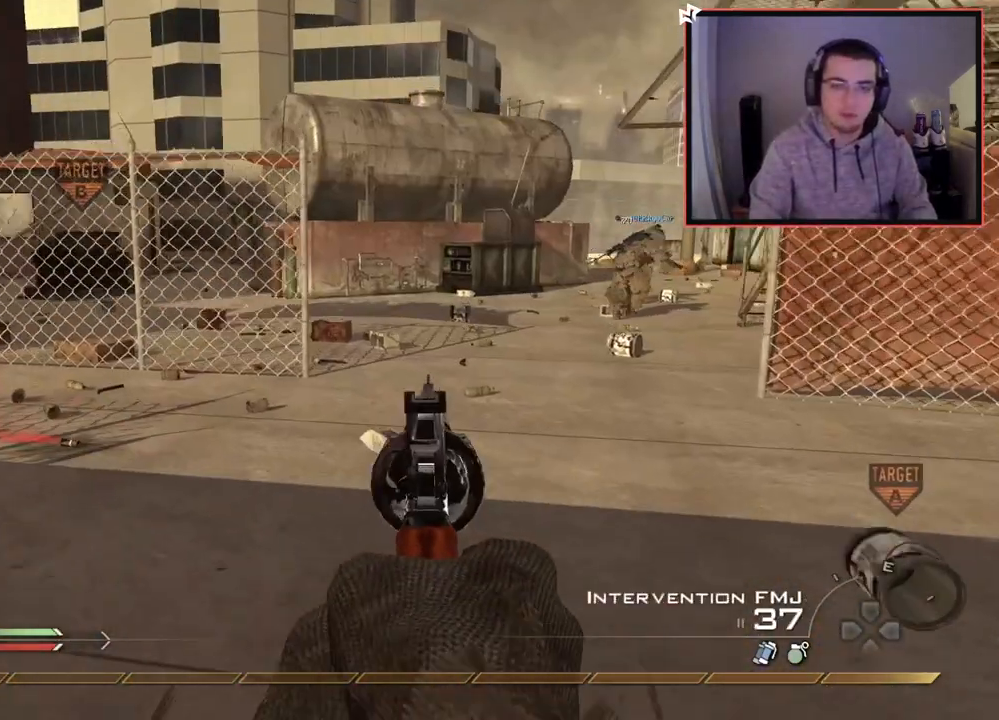
{"buttons": [], "left_stick": "up", "right_stick": "center", "events": [[267, "right_stick", "right"], [317, "L3", "up"], [383, "right_stick", "center"]]}
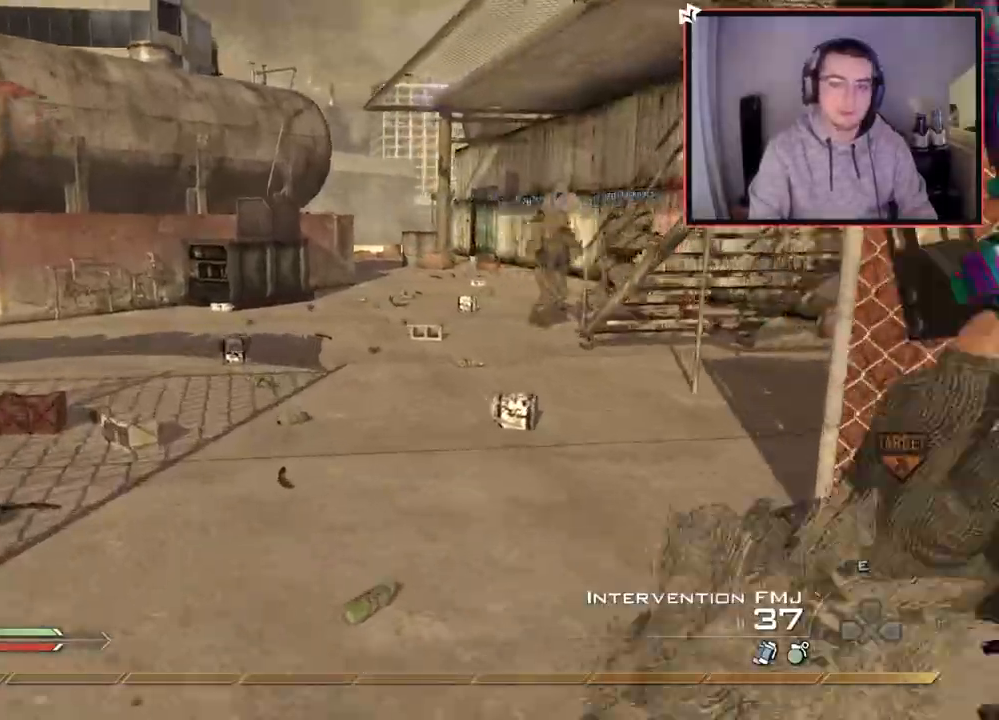
{"buttons": [], "left_stick": "up", "right_stick": "right", "events": [[17, "TRIANGLE", "down"], [50, "TRIANGLE", "up"], [150, "TRIANGLE", "down"], [217, "TRIANGLE", "up"], [467, "right_stick", "right"]]}
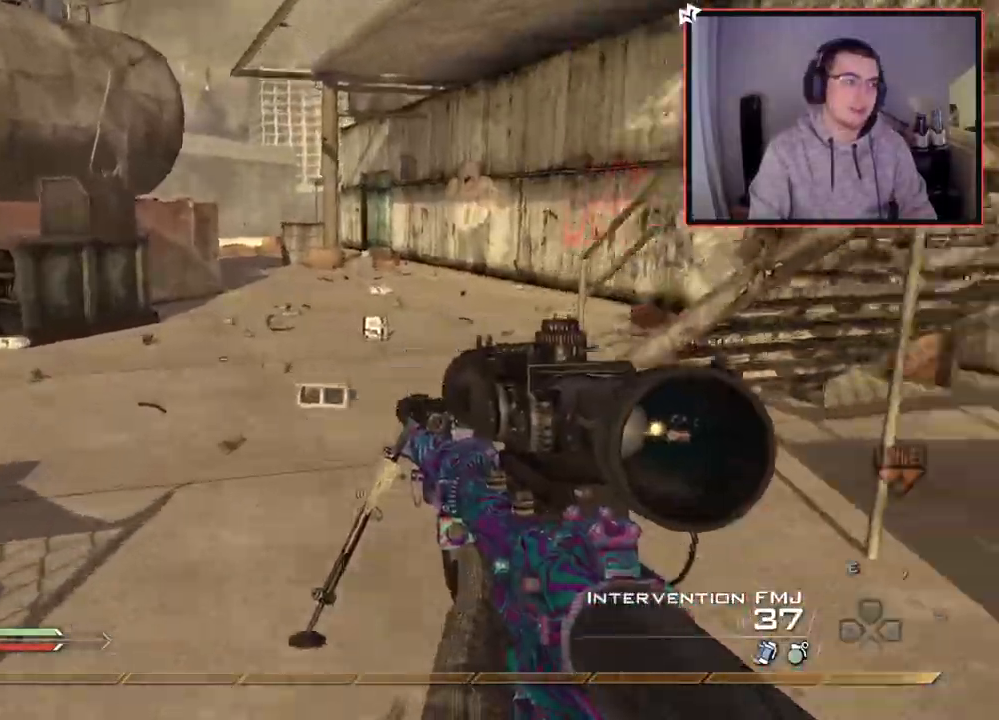
{"buttons": [], "left_stick": "up", "right_stick": "center", "events": [[83, "right_stick", "center"]]}
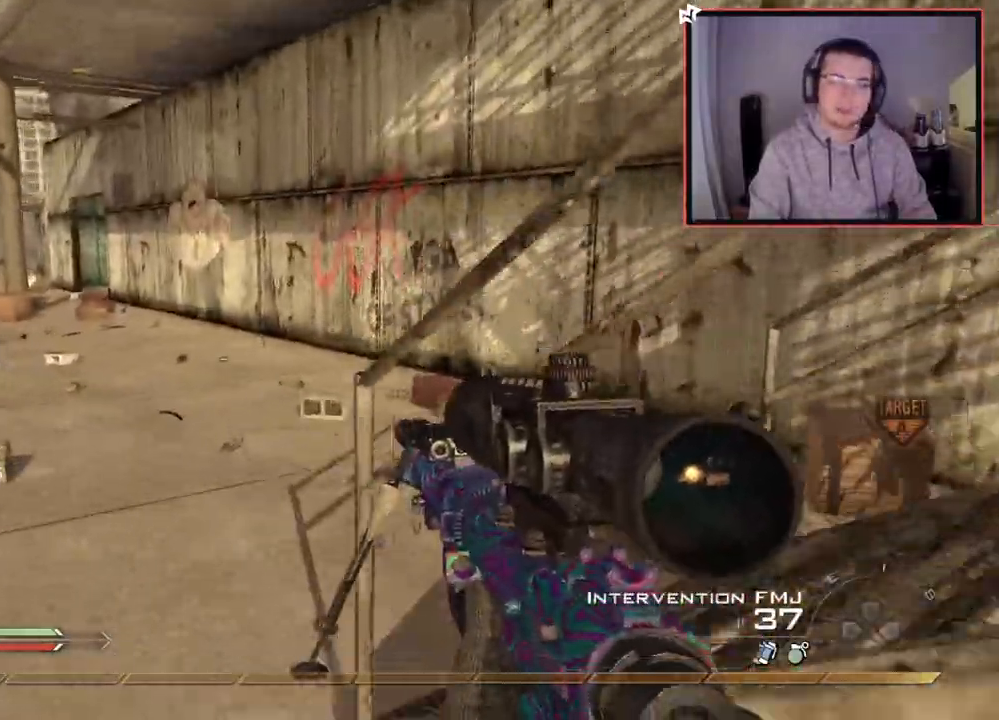
{"buttons": [], "left_stick": "up", "right_stick": "center", "events": [[217, "right_stick", "right"], [367, "right_stick", "up-right"], [484, "right_stick", "center"]]}
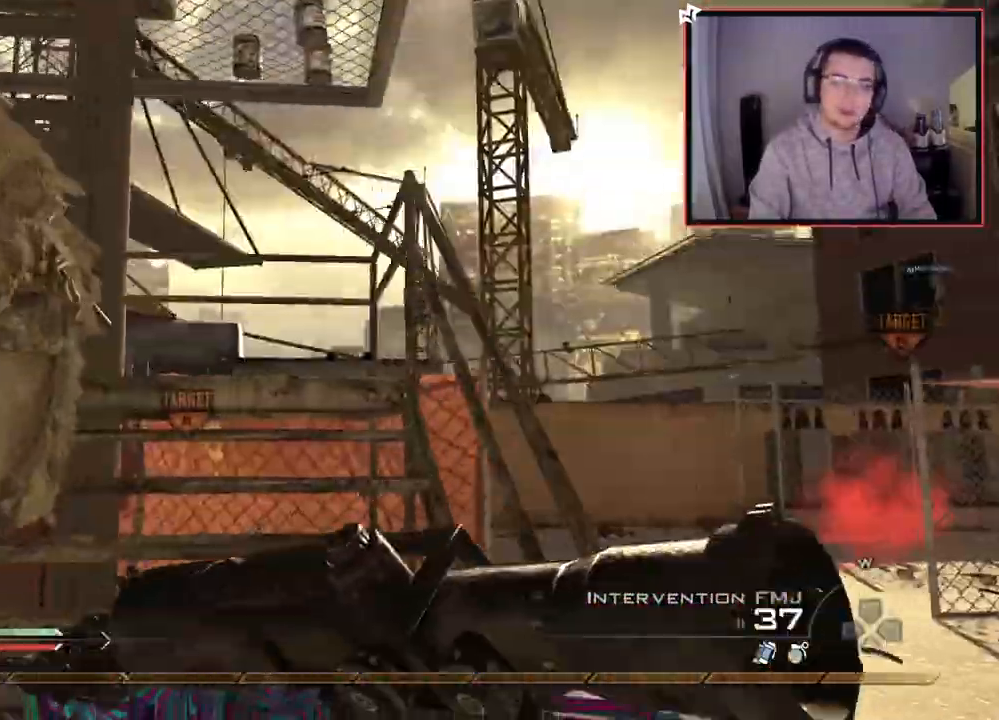
{"buttons": [], "left_stick": "up", "right_stick": "center", "events": [[50, "L1", "down"], [433, "L1", "up"]]}
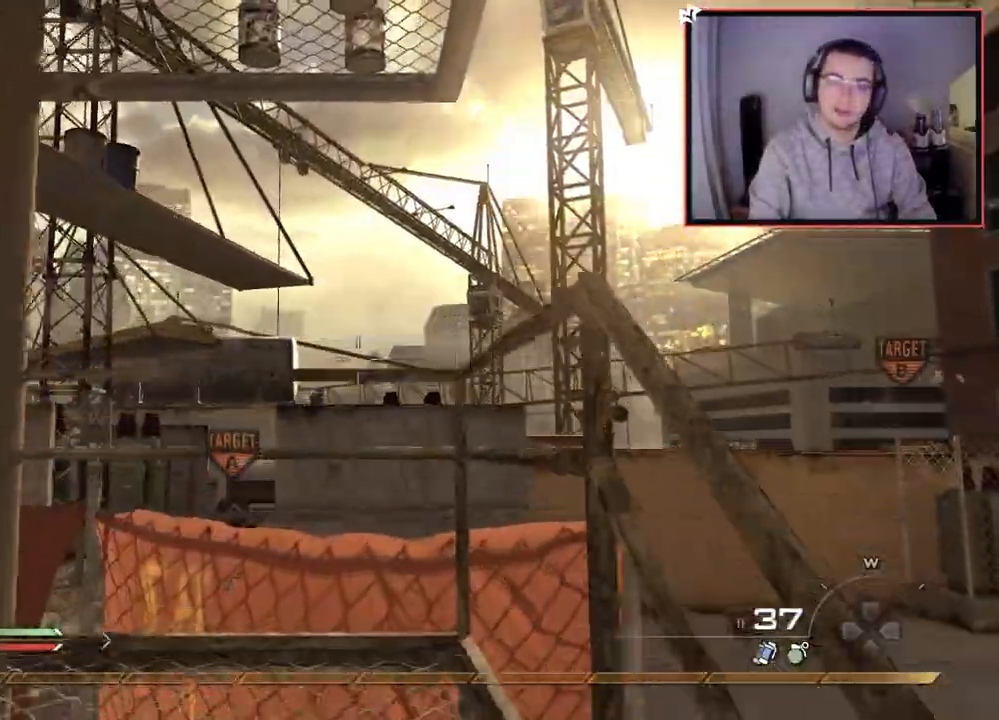
{"buttons": ["L1"], "left_stick": "up-left", "right_stick": "center", "events": [[100, "left_stick", "up-left"], [267, "L1", "down"], [401, "L1", "up"], [484, "L1", "down"]]}
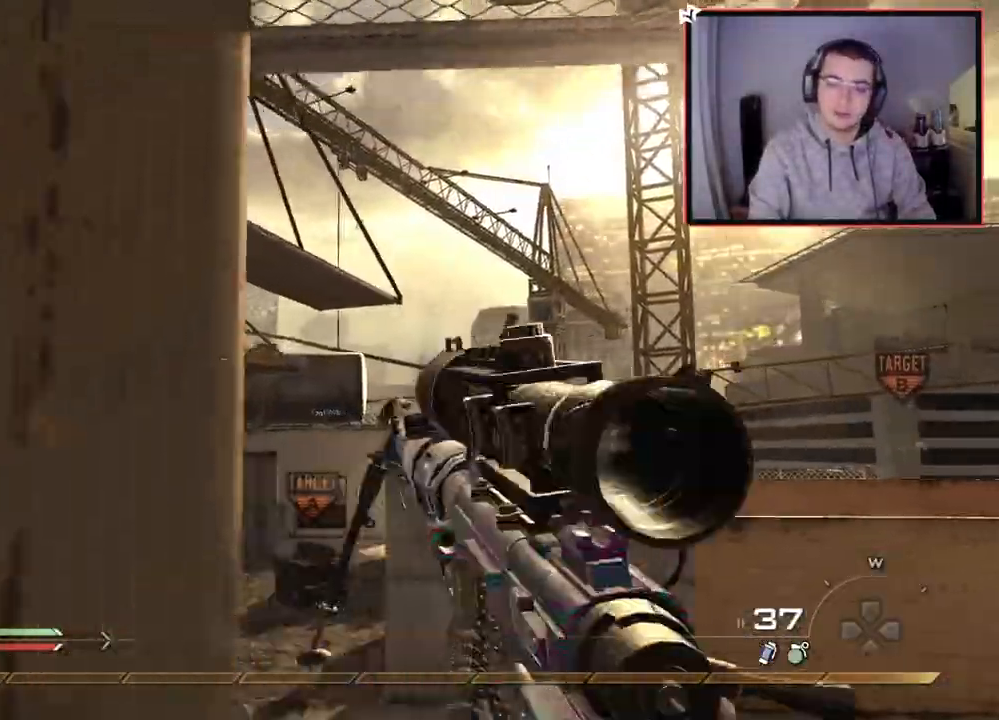
{"buttons": [], "left_stick": "down-left", "right_stick": "center", "events": [[100, "L1", "up"], [217, "left_stick", "up"], [350, "left_stick", "center"], [483, "left_stick", "down-left"]]}
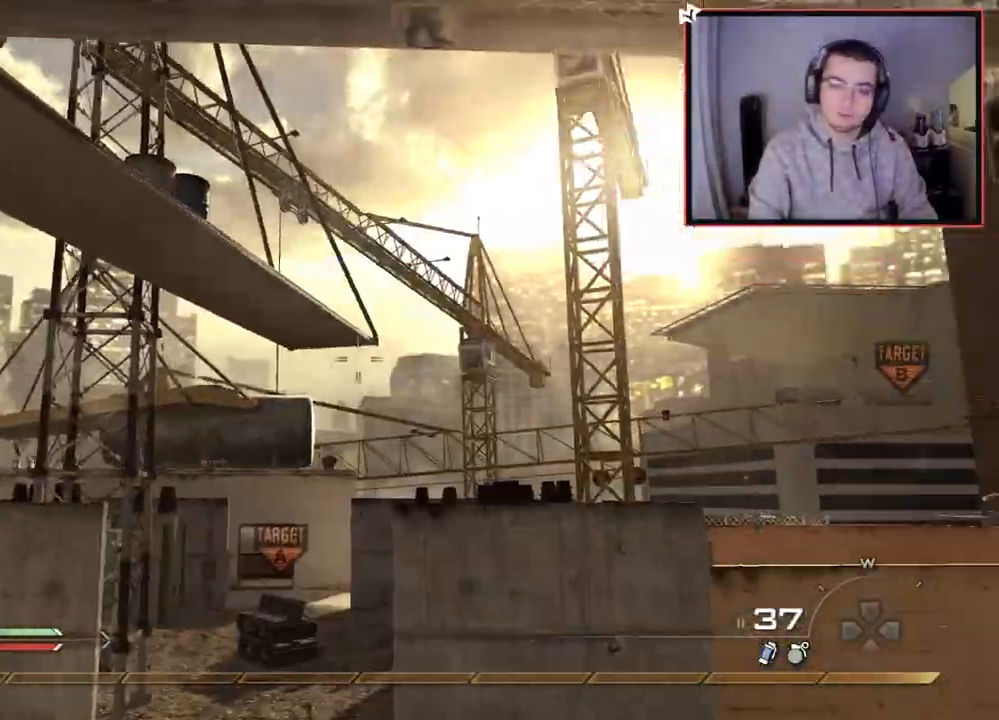
{"buttons": ["L3"], "left_stick": "up", "right_stick": "left", "events": [[200, "right_stick", "left"], [334, "left_stick", "up-left"], [417, "left_stick", "up"], [501, "L3", "down"]]}
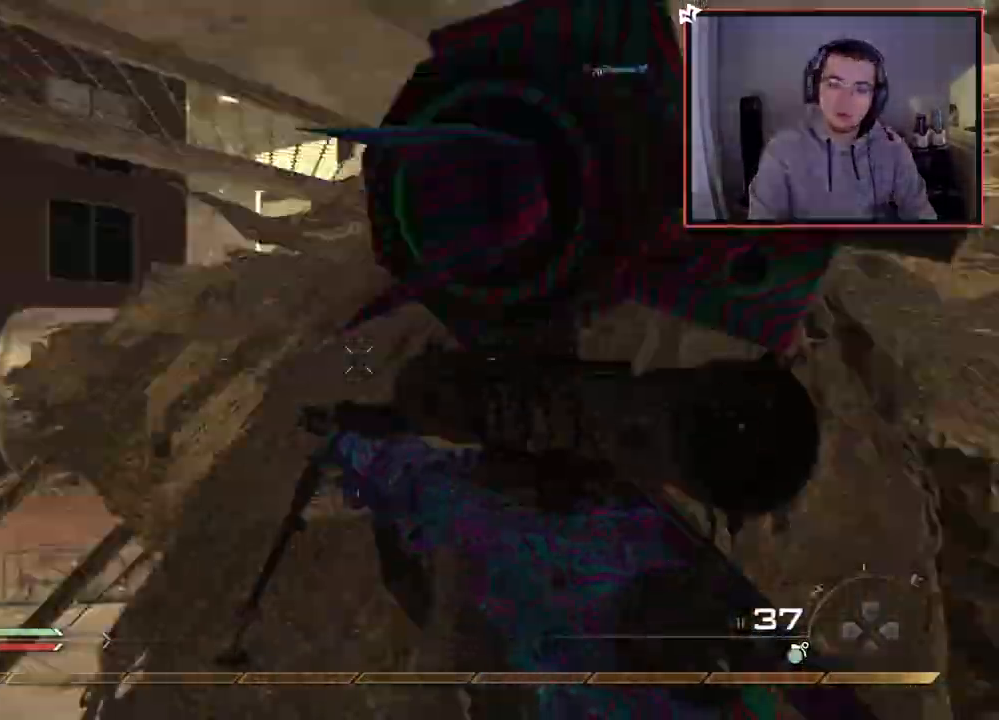
{"buttons": [], "left_stick": "up", "right_stick": "center", "events": [[16, "right_stick", "center"], [267, "L3", "up"], [317, "right_stick", "right"], [383, "right_stick", "center"]]}
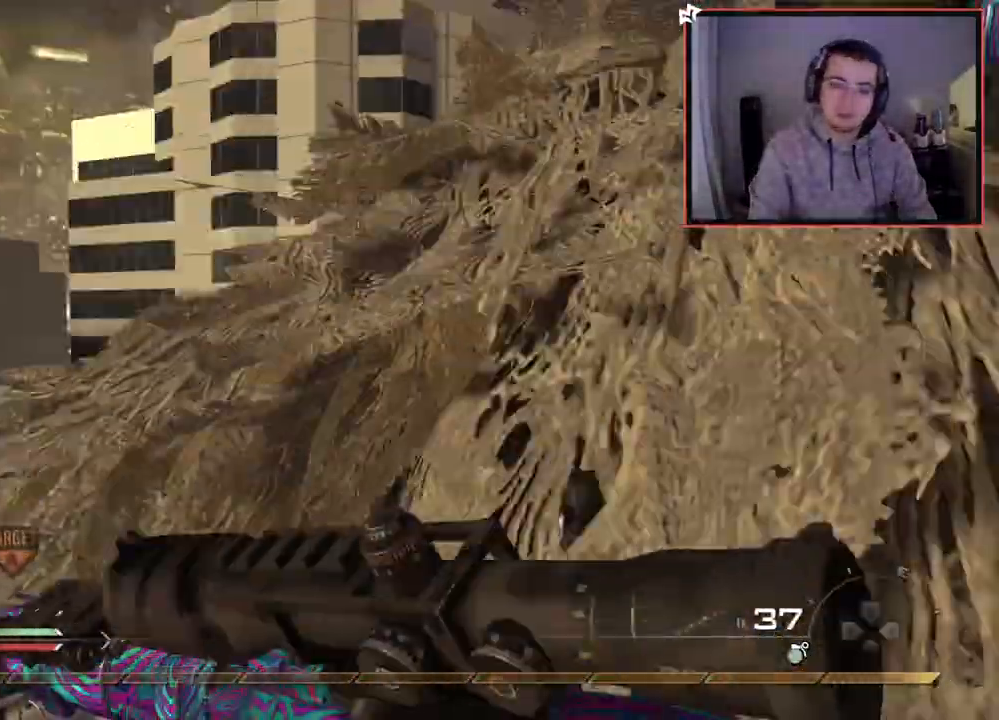
{"buttons": ["TRIANGLE"], "left_stick": "center", "right_stick": "center", "events": [[17, "right_stick", "down-left"], [200, "right_stick", "up-left"], [250, "right_stick", "center"], [334, "TRIANGLE", "down"], [384, "TRIANGLE", "up"], [451, "TRIANGLE", "down"], [451, "left_stick", "center"]]}
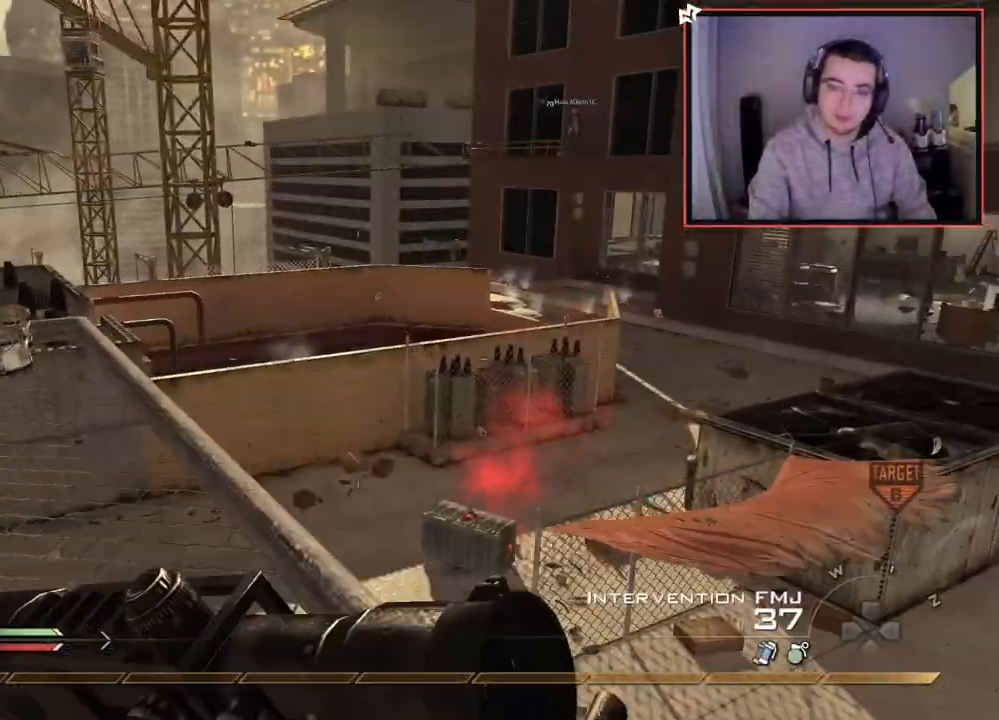
{"buttons": [], "left_stick": "up", "right_stick": "left", "events": [[16, "left_stick", "up"], [33, "TRIANGLE", "up"], [150, "right_stick", "left"], [217, "right_stick", "center"], [467, "right_stick", "left"]]}
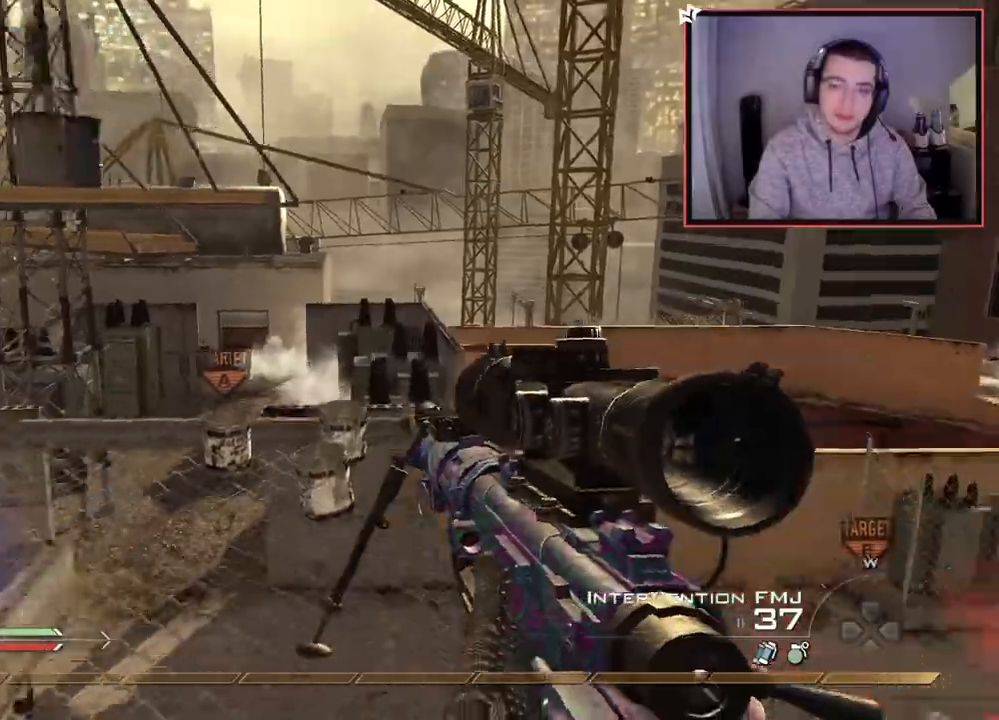
{"buttons": ["CROSS"], "left_stick": "up", "right_stick": "left", "events": [[34, "right_stick", "center"], [200, "L3", "down"], [317, "right_stick", "left"], [401, "CROSS", "down"], [434, "L3", "up"]]}
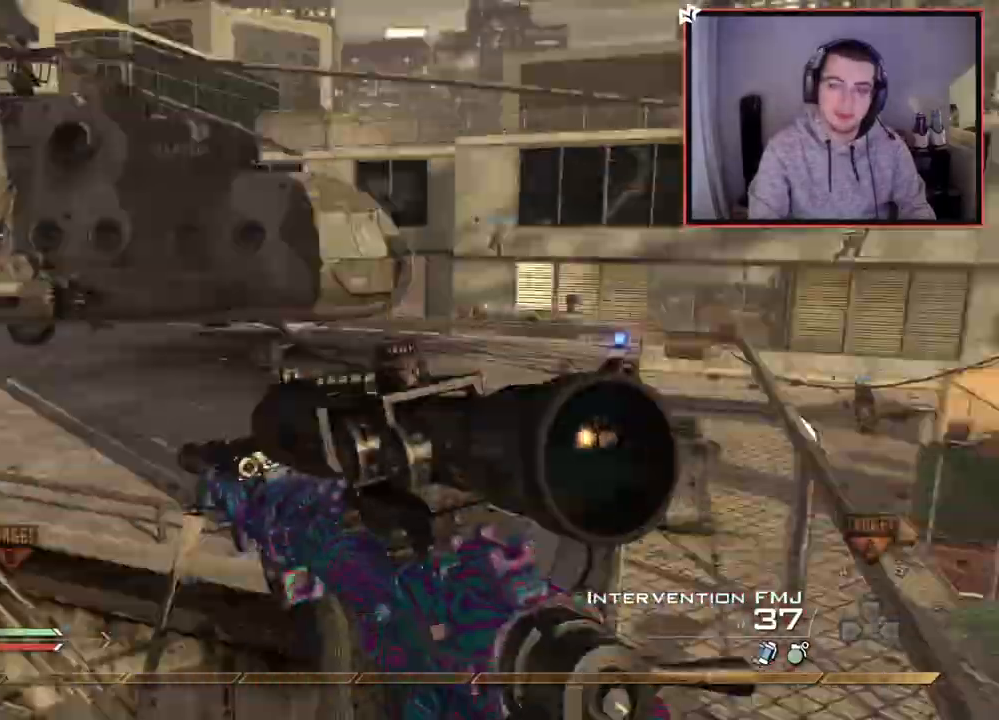
{"buttons": ["L3"], "left_stick": "up", "right_stick": "right", "events": [[33, "CROSS", "up"], [33, "left_stick", "up-left"], [66, "L2", "down"], [133, "left_stick", "up"], [217, "SQUARE", "down"], [283, "right_stick", "center"], [317, "SQUARE", "up"], [333, "right_stick", "right"], [350, "L2", "up"], [367, "L3", "down"]]}
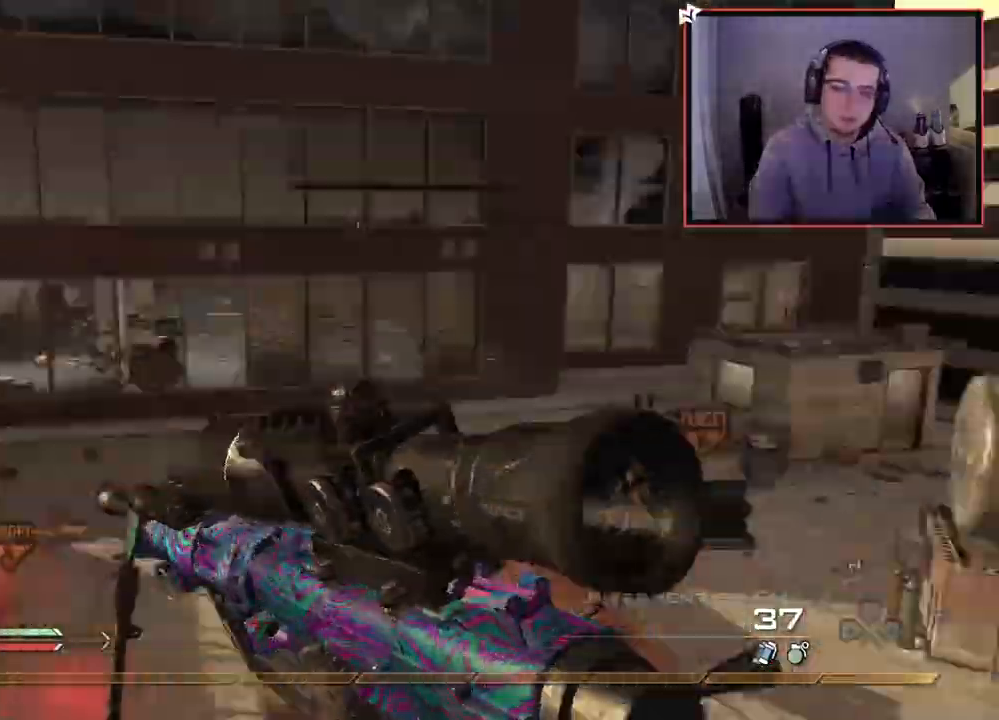
{"buttons": ["CIRCLE", "R2"], "left_stick": "up-right", "right_stick": "center", "events": [[17, "TRIANGLE", "down"], [50, "L3", "up"], [84, "TRIANGLE", "up"], [84, "left_stick", "center"], [150, "TRIANGLE", "down"], [200, "L2", "down"], [217, "TRIANGLE", "up"], [217, "left_stick", "up-right"], [284, "R2", "down"], [300, "TRIANGLE", "down"], [350, "L2", "up"], [350, "right_stick", "center"], [384, "CIRCLE", "down"], [417, "TRIANGLE", "up"]]}
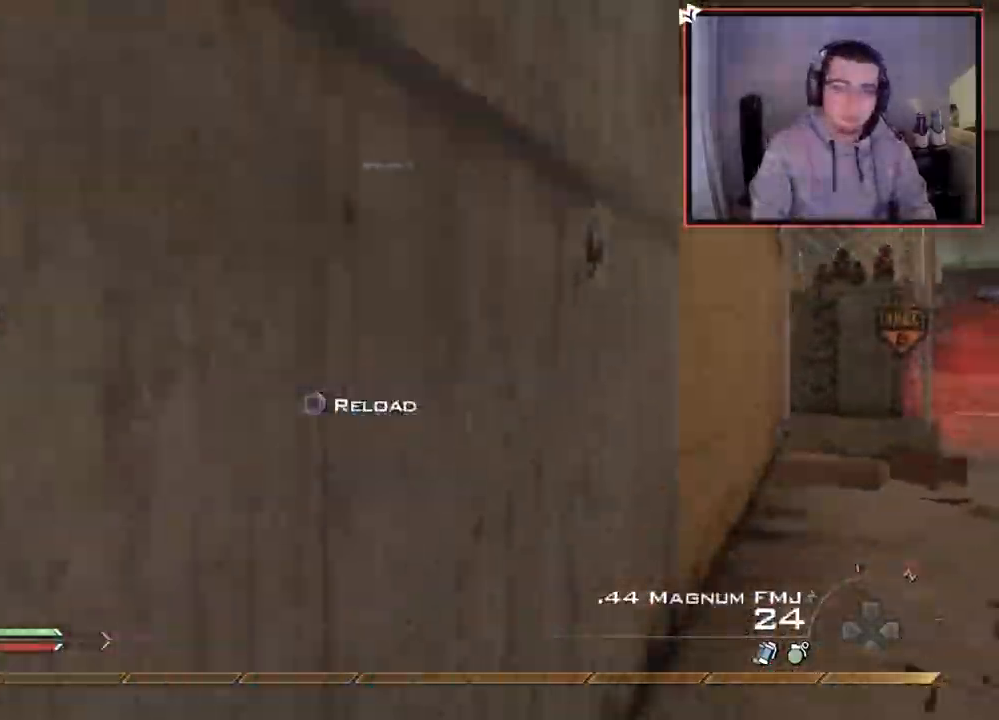
{"buttons": ["CROSS", "L3"], "left_stick": "up", "right_stick": "center", "events": [[33, "R2", "up"], [116, "CIRCLE", "up"], [217, "TRIANGLE", "down"], [233, "right_stick", "right"], [317, "CROSS", "down"], [383, "TRIANGLE", "up"], [383, "left_stick", "up"], [417, "L3", "down"], [467, "right_stick", "center"]]}
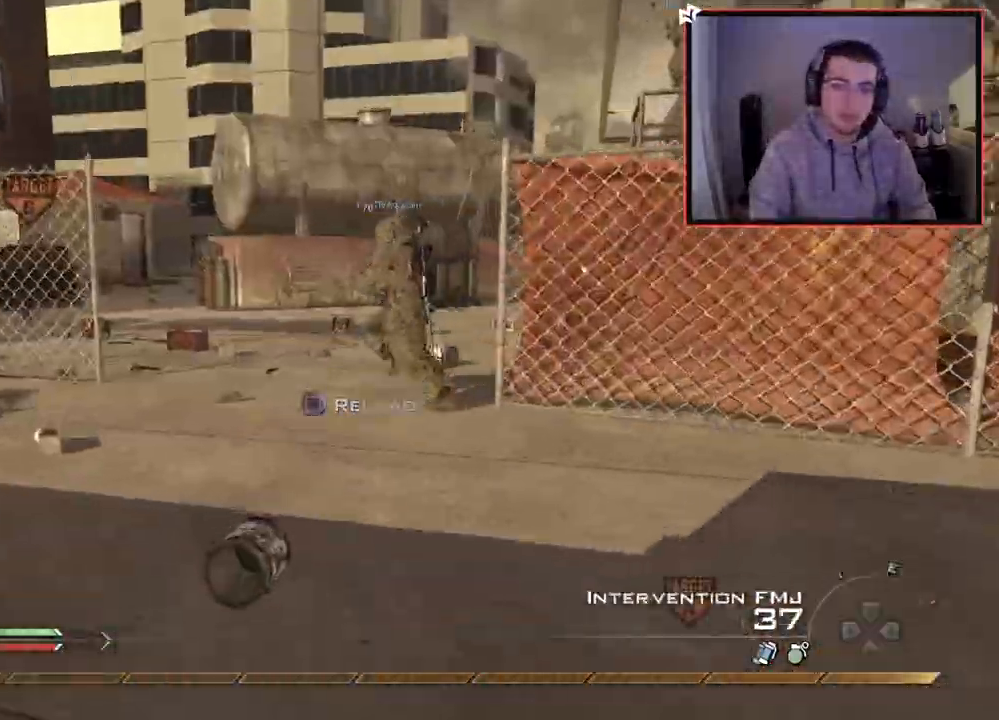
{"buttons": ["TRIANGLE"], "left_stick": "up", "right_stick": "center", "events": [[150, "CROSS", "up"], [217, "L3", "up"], [284, "TRIANGLE", "down"], [367, "TRIANGLE", "up"], [417, "TRIANGLE", "down"]]}
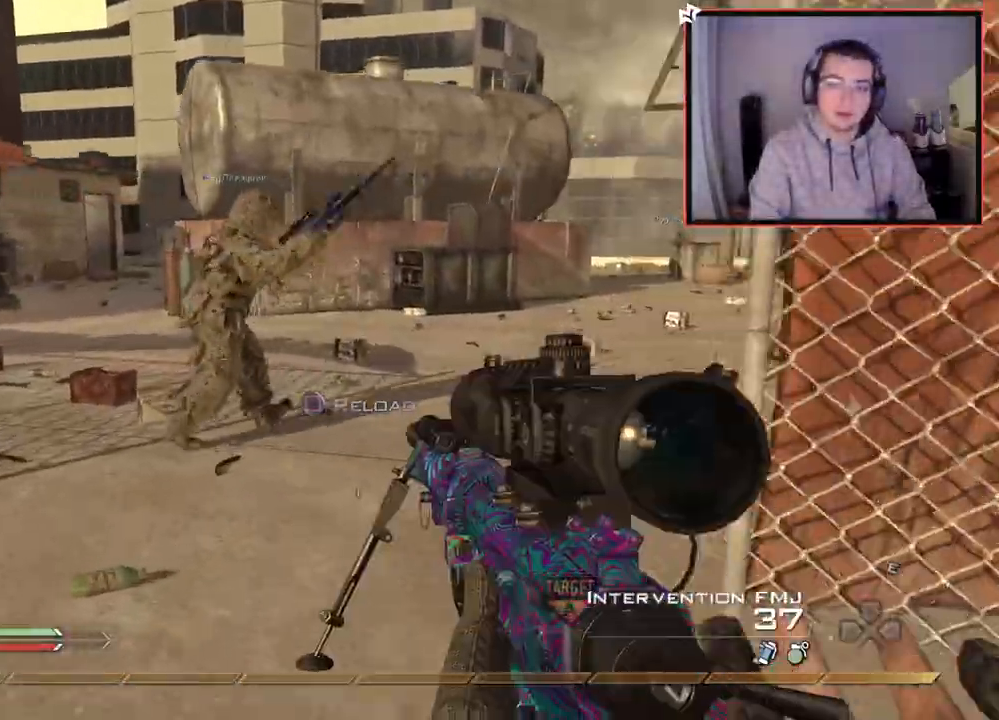
{"buttons": [], "left_stick": "up", "right_stick": "center", "events": [[16, "TRIANGLE", "up"], [250, "right_stick", "right"], [383, "right_stick", "center"]]}
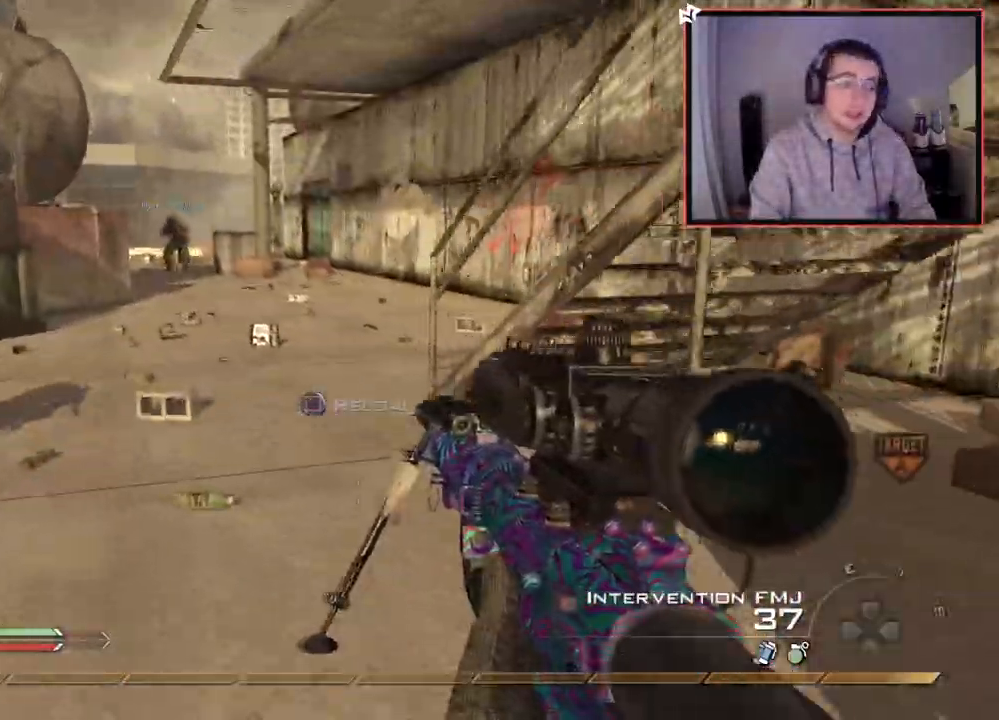
{"buttons": ["CROSS"], "left_stick": "up", "right_stick": "right", "events": [[67, "CROSS", "down"], [134, "SQUARE", "down"], [234, "SQUARE", "up"], [384, "right_stick", "right"]]}
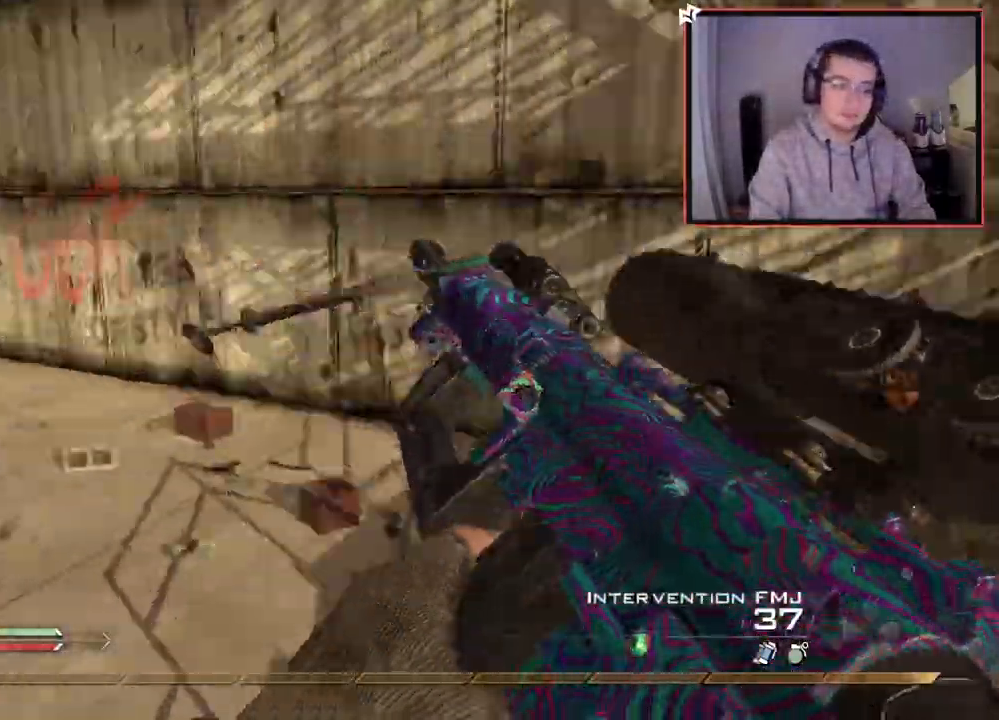
{"buttons": ["CROSS"], "left_stick": "up", "right_stick": "center", "events": [[33, "right_stick", "center"], [300, "right_stick", "right"], [500, "right_stick", "center"]]}
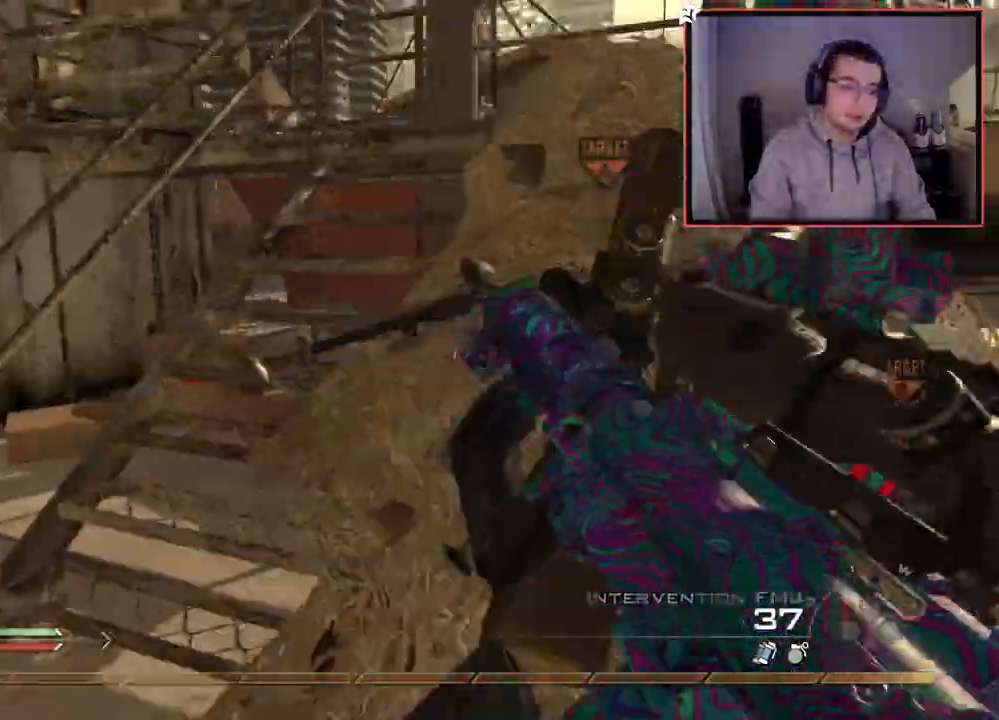
{"buttons": [], "left_stick": "up", "right_stick": "center", "events": [[117, "right_stick", "right"], [217, "right_stick", "center"], [267, "CROSS", "up"], [267, "L3", "down"], [367, "TRIANGLE", "down"], [451, "TRIANGLE", "up"], [468, "L3", "up"]]}
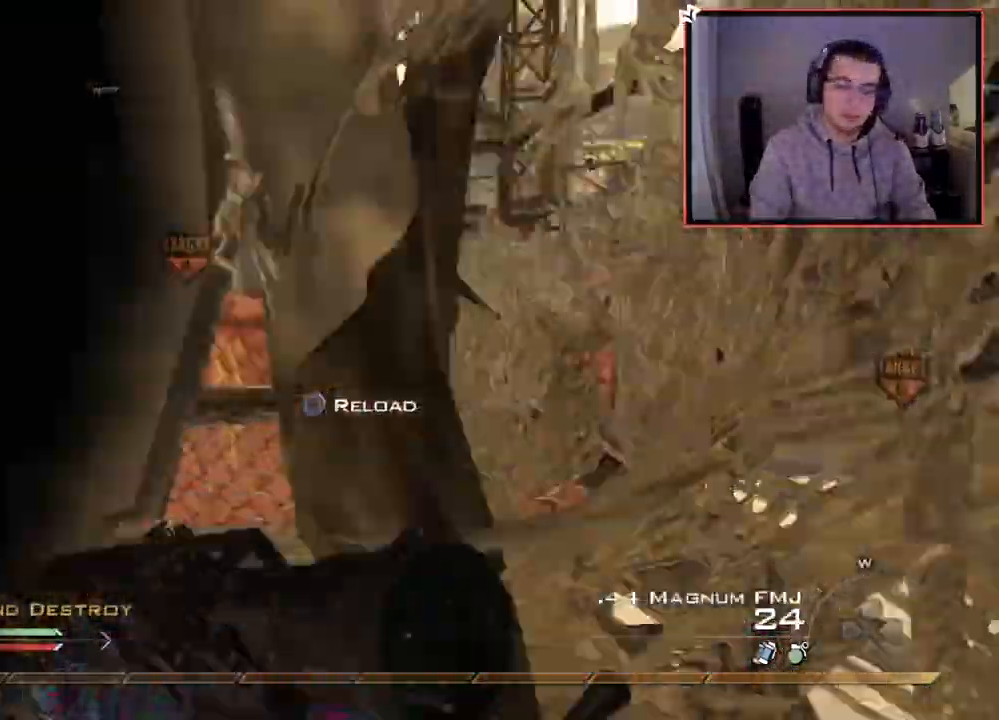
{"buttons": [], "left_stick": "up", "right_stick": "left", "events": [[117, "right_stick", "up-left"], [267, "right_stick", "center"], [400, "right_stick", "left"]]}
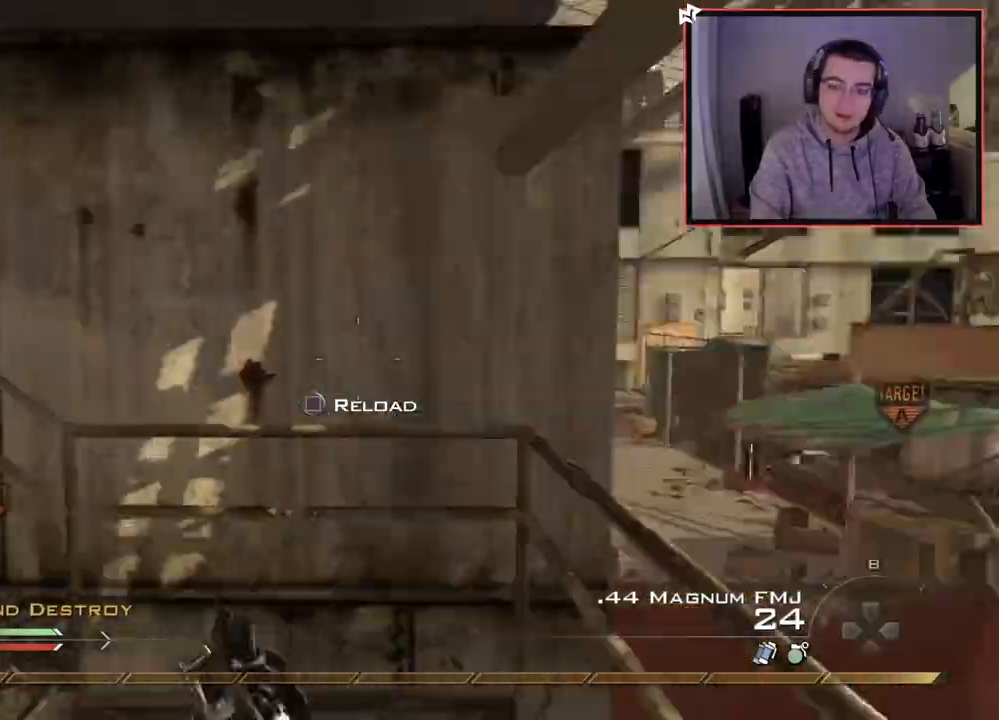
{"buttons": [], "left_stick": "up", "right_stick": "center", "events": [[50, "left_stick", "up-right"], [67, "right_stick", "center"], [284, "right_stick", "left"], [301, "left_stick", "up"], [401, "right_stick", "center"]]}